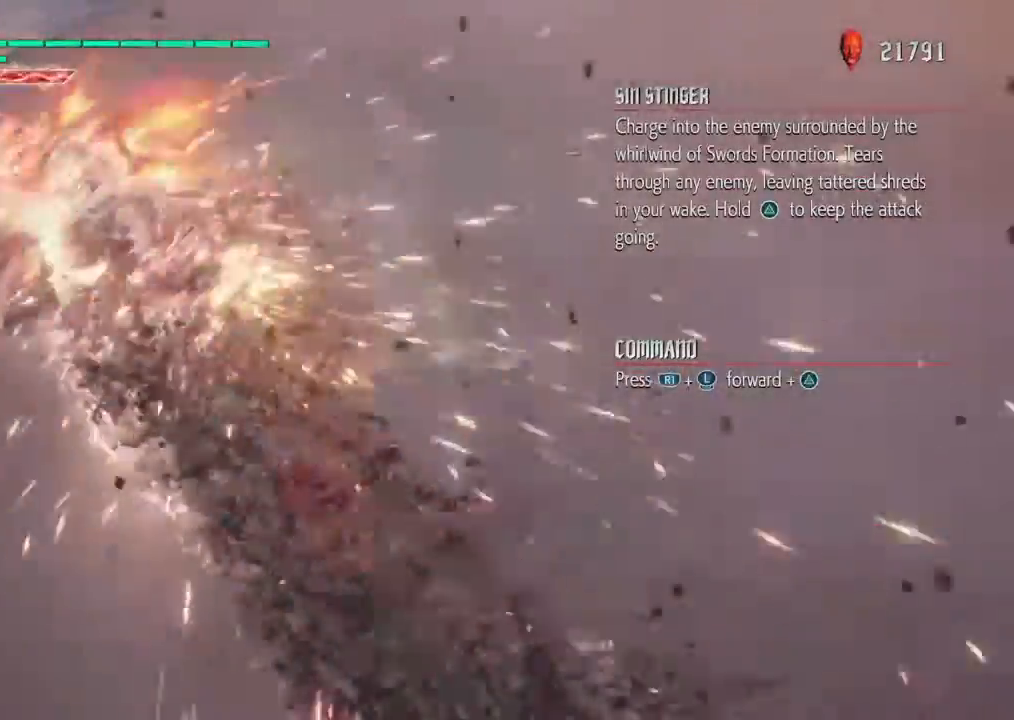
Gameplay with a controller (PlayStation layout); each line is a JSON object with the inputs held at the frame after it. "events" lists button and stick changes between this image and that frame as [ms after this image, input, new state], when the widget could be followed in between. Not read: L3 R3.
{"buttons": ["TRIANGLE", "R2"], "left_stick": "center", "right_stick": "center", "events": []}
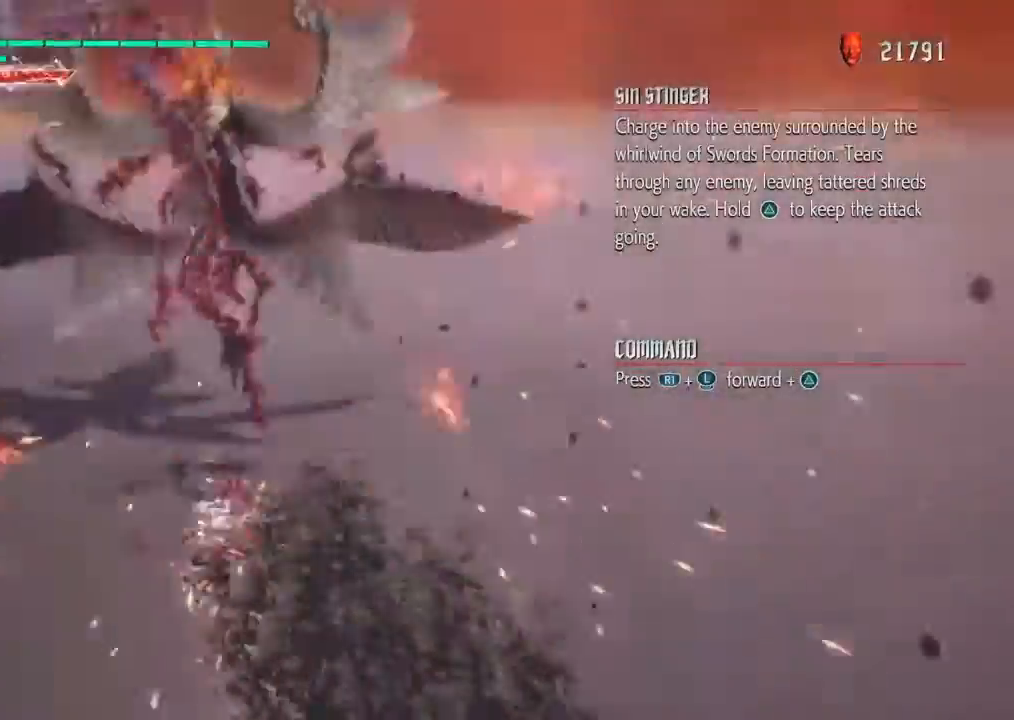
{"buttons": ["TRIANGLE", "R2"], "left_stick": "up", "right_stick": "center", "events": [[400, "left_stick", "up"]]}
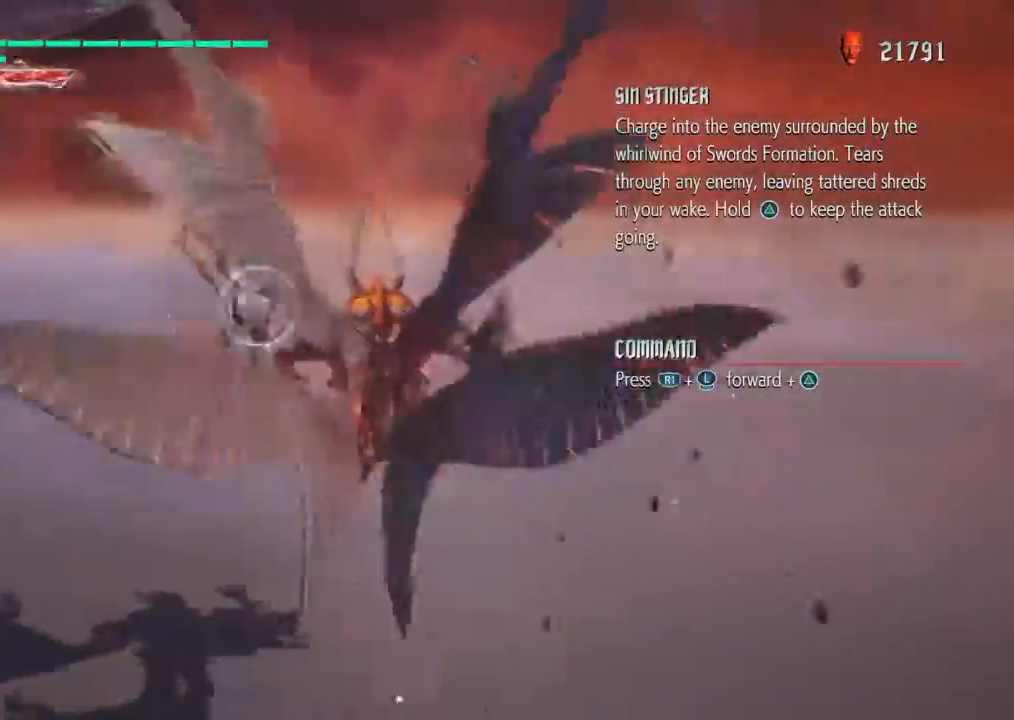
{"buttons": ["SQUARE"], "left_stick": "center", "right_stick": "center", "events": [[67, "R2", "up"], [100, "left_stick", "center"], [134, "TRIANGLE", "up"], [300, "SQUARE", "down"], [367, "SQUARE", "up"], [434, "SQUARE", "down"]]}
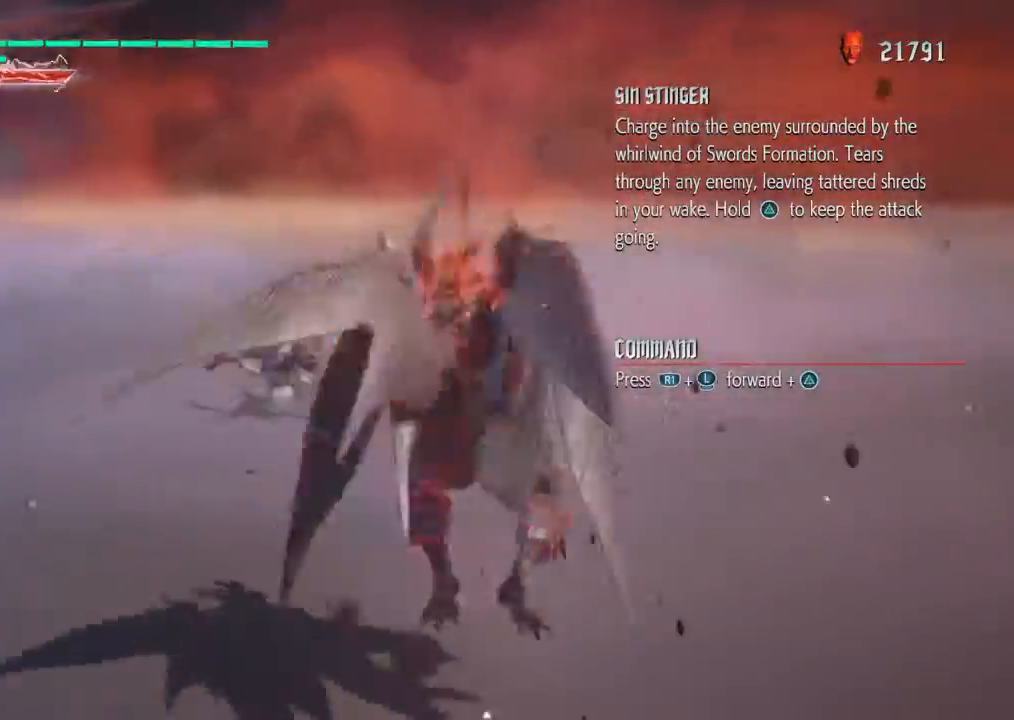
{"buttons": [], "left_stick": "up", "right_stick": "center", "events": [[33, "SQUARE", "up"], [100, "SQUARE", "down"], [233, "SQUARE", "up"], [300, "SQUARE", "down"], [367, "SQUARE", "up"], [467, "left_stick", "up"]]}
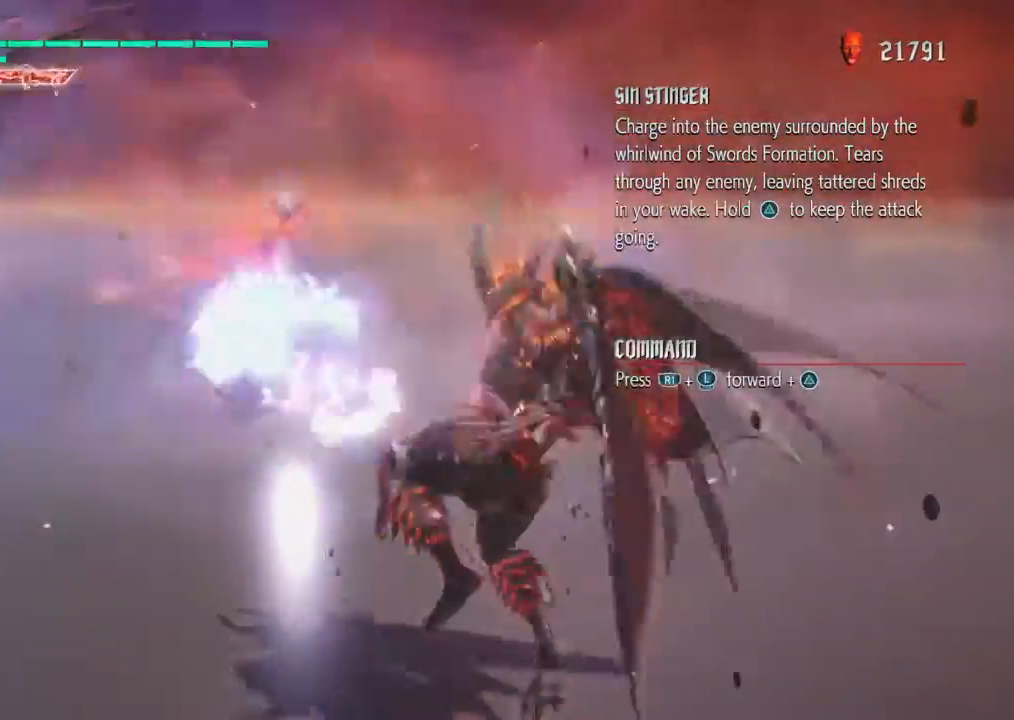
{"buttons": ["CROSS", "CIRCLE"], "left_stick": "center", "right_stick": "center", "events": [[134, "CIRCLE", "down"], [134, "left_stick", "center"], [234, "CIRCLE", "up"], [267, "CIRCLE", "down"], [367, "CIRCLE", "up"], [467, "CIRCLE", "down"], [467, "CROSS", "down"]]}
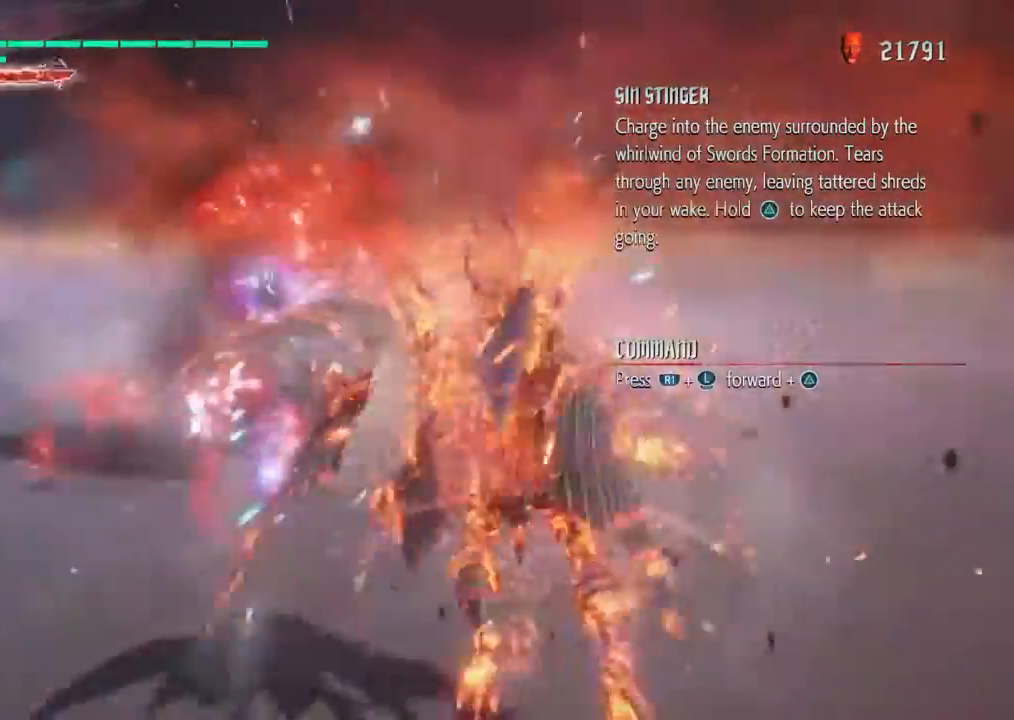
{"buttons": ["CROSS"], "left_stick": "center", "right_stick": "center", "events": [[66, "CIRCLE", "up"], [66, "CROSS", "up"], [100, "CROSS", "down"], [400, "CROSS", "up"], [433, "CROSS", "down"]]}
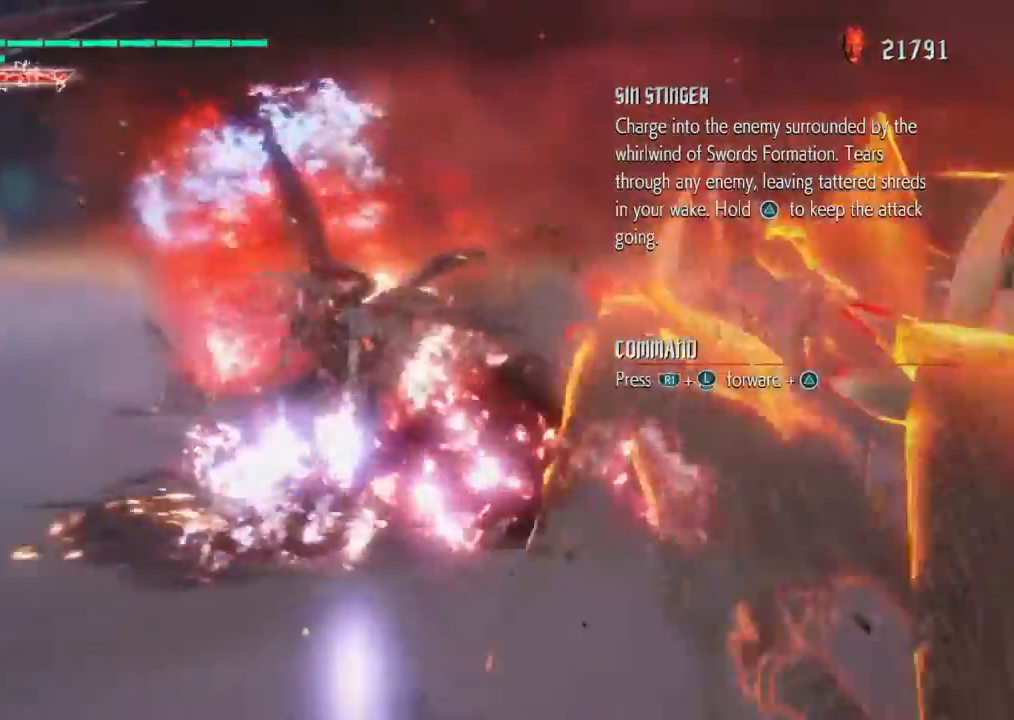
{"buttons": ["TRIANGLE"], "left_stick": "center", "right_stick": "center"}
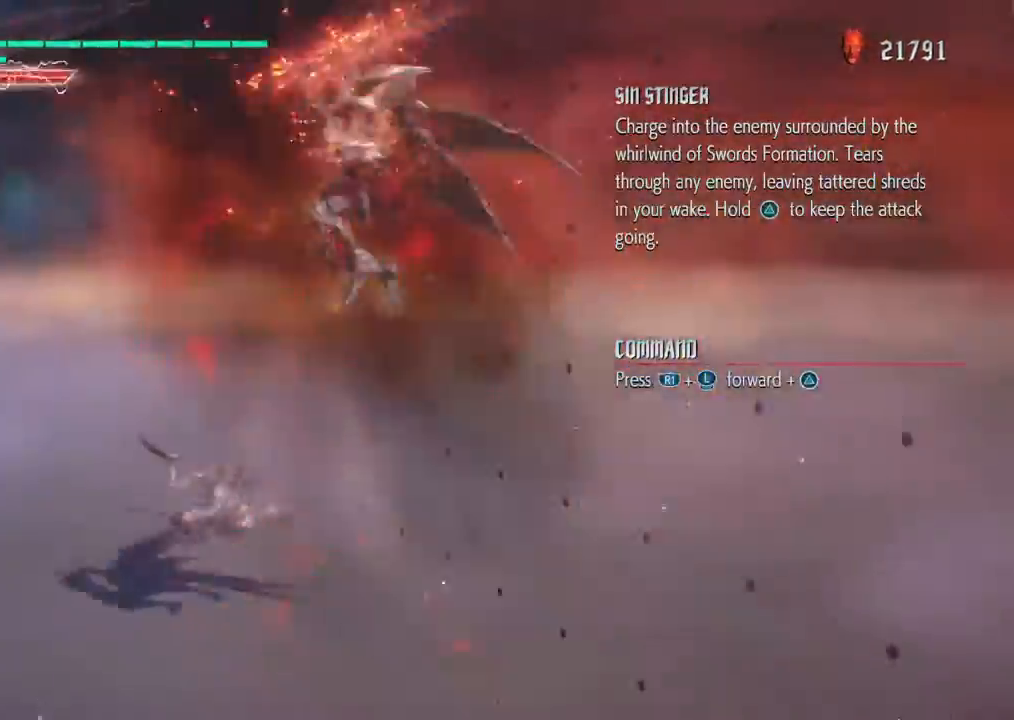
{"buttons": ["TRIANGLE", "DPAD_RIGHT"], "left_stick": "center", "right_stick": "center", "events": [[33, "TRIANGLE", "up"], [100, "TRIANGLE", "down"], [233, "TRIANGLE", "up"], [300, "TRIANGLE", "down"], [500, "DPAD_RIGHT", "down"]]}
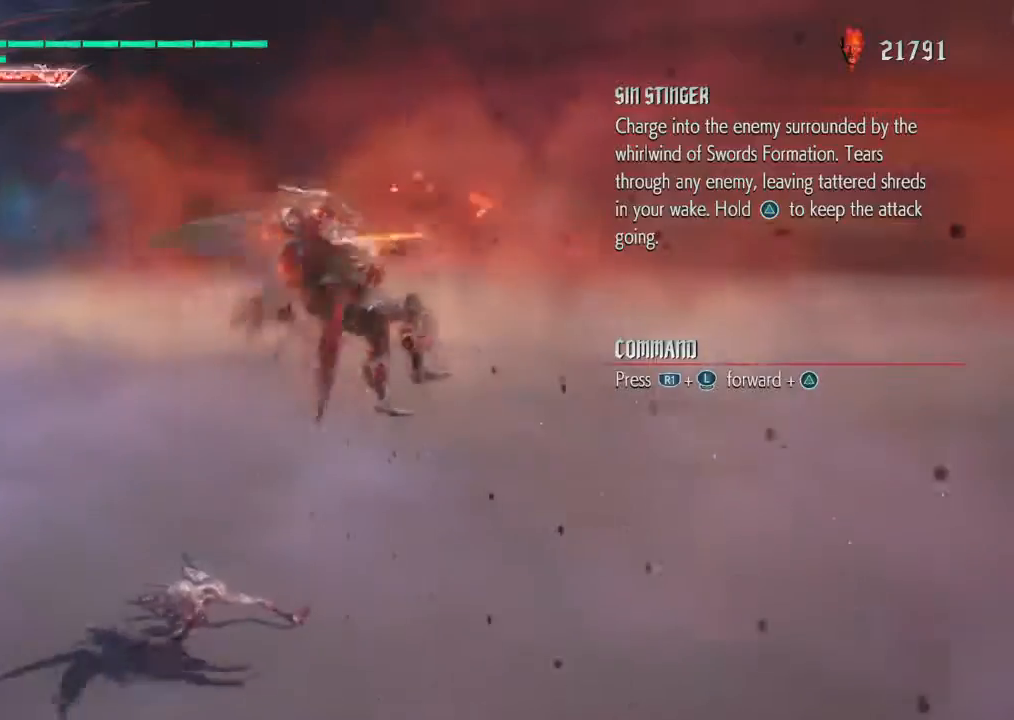
{"buttons": ["CIRCLE"], "left_stick": "center", "right_stick": "center", "events": [[34, "TRIANGLE", "up"], [167, "DPAD_RIGHT", "up"], [234, "CIRCLE", "down"], [334, "left_stick", "up"], [467, "left_stick", "center"]]}
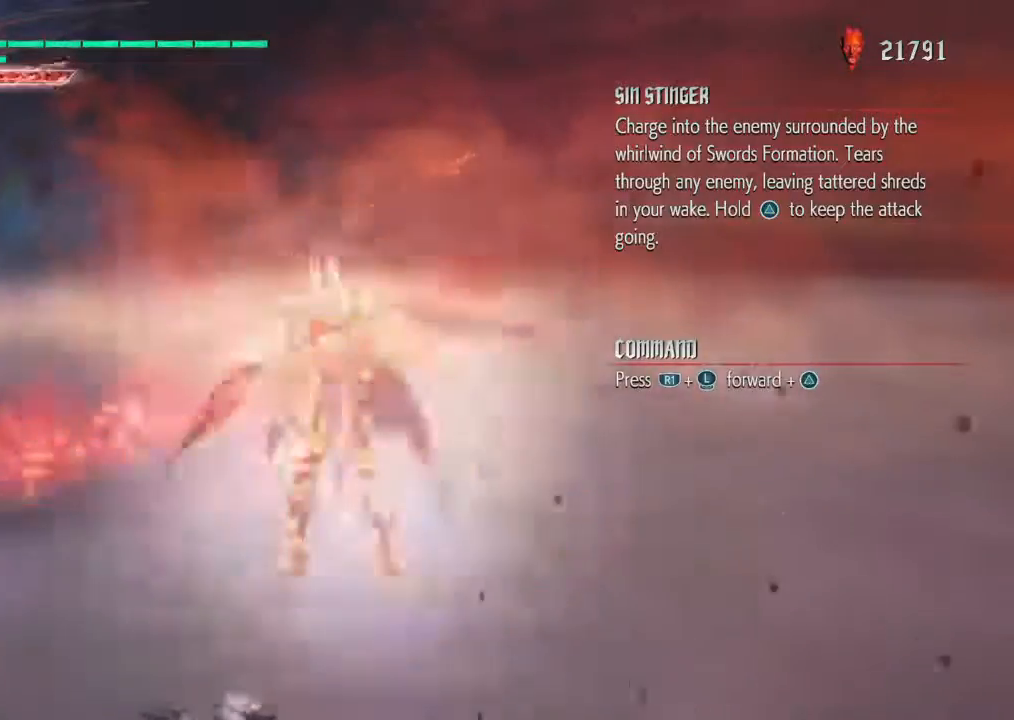
{"buttons": [], "left_stick": "center", "right_stick": "center", "events": [[233, "CIRCLE", "up"], [300, "CIRCLE", "down"], [367, "left_stick", "up"], [467, "CIRCLE", "up"], [500, "left_stick", "center"]]}
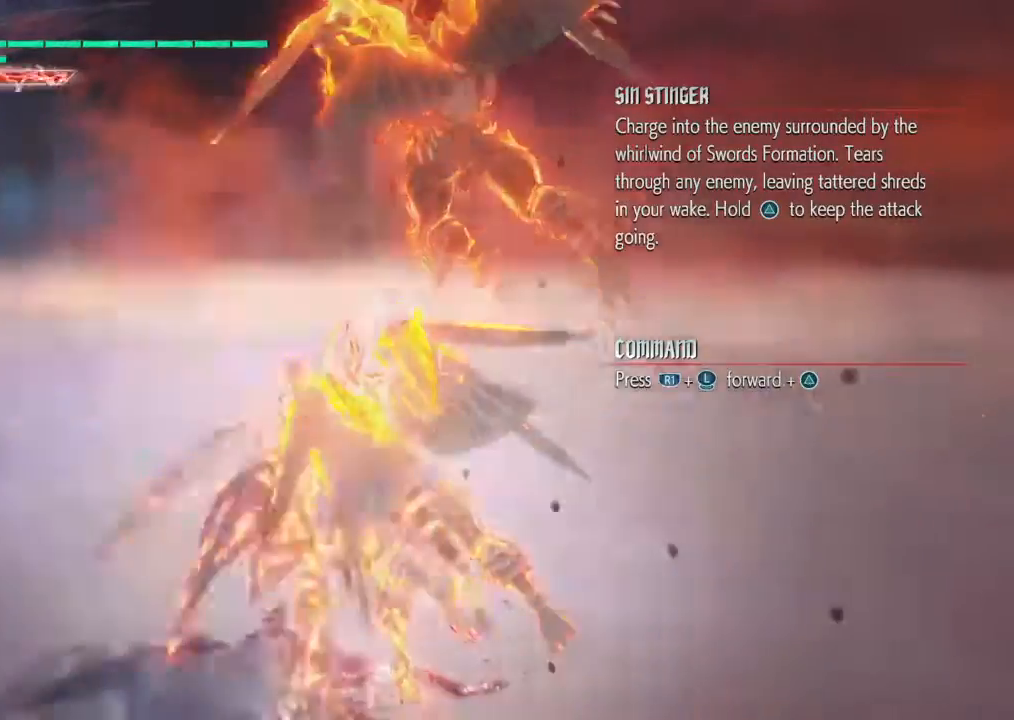
{"buttons": [], "left_stick": "center", "right_stick": "center", "events": [[167, "DPAD_RIGHT", "down"], [367, "DPAD_RIGHT", "up"]]}
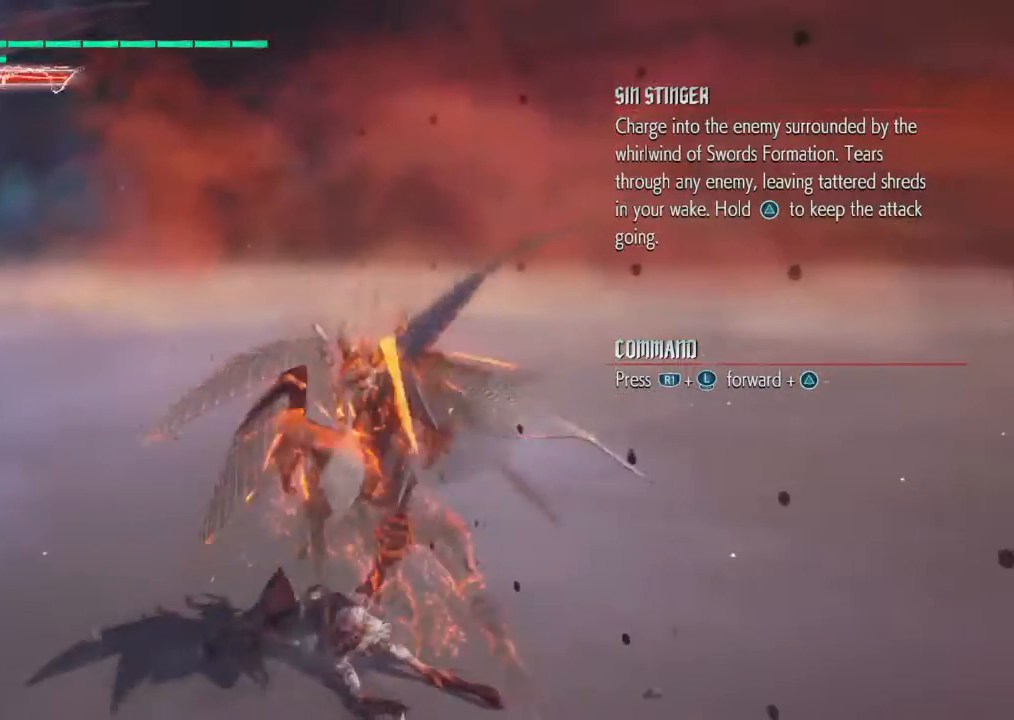
{"buttons": ["CIRCLE"], "left_stick": "up", "right_stick": "center", "events": [[33, "DPAD_DOWN", "down"], [200, "DPAD_DOWN", "up"], [267, "CIRCLE", "down"], [367, "CIRCLE", "up"], [433, "CIRCLE", "down"], [433, "left_stick", "up"]]}
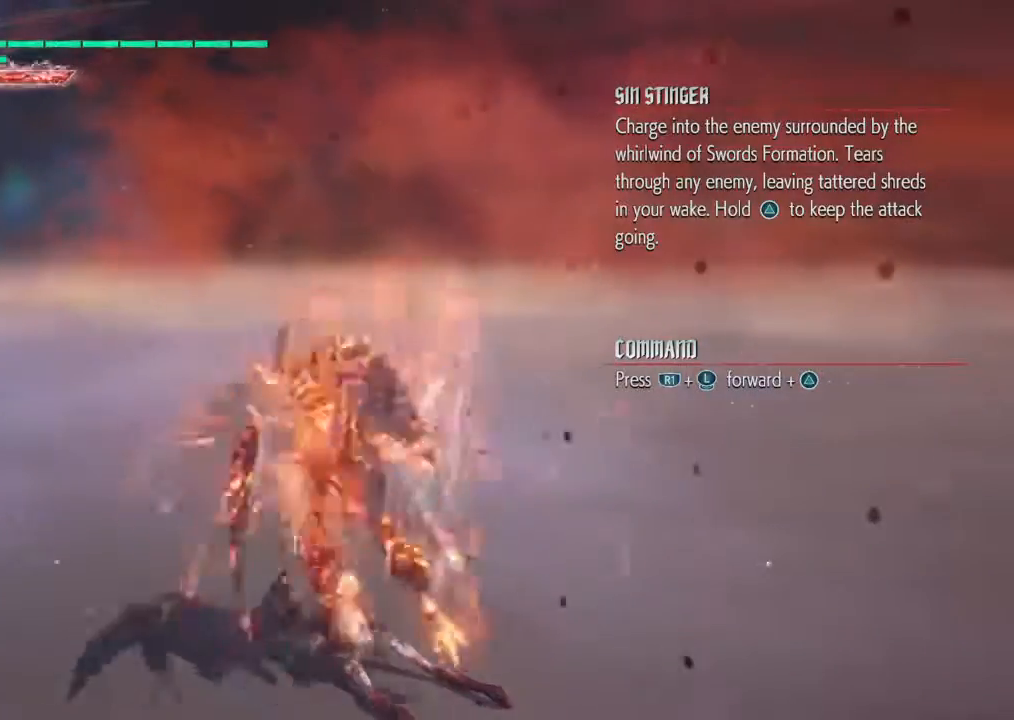
{"buttons": ["TRIANGLE"], "left_stick": "center", "right_stick": "center", "events": [[33, "CIRCLE", "up"], [100, "TRIANGLE", "down"], [200, "TRIANGLE", "up"], [267, "TRIANGLE", "down"], [267, "left_stick", "center"], [401, "TRIANGLE", "up"], [467, "TRIANGLE", "down"]]}
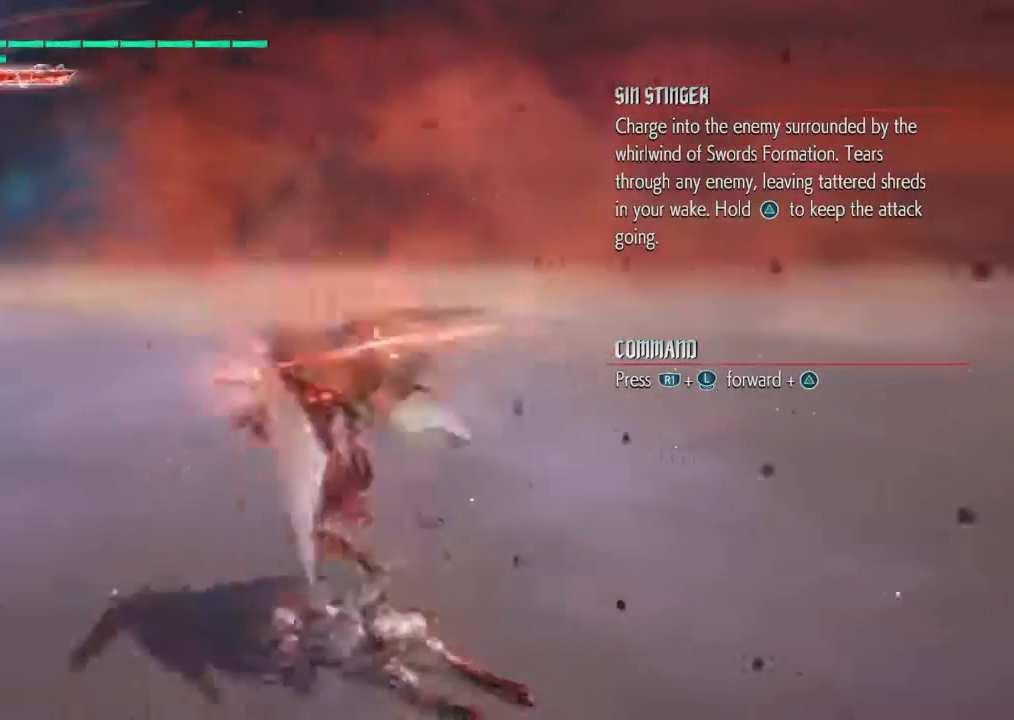
{"buttons": ["TRIANGLE"], "left_stick": "up", "right_stick": "center", "events": [[66, "TRIANGLE", "up"], [133, "TRIANGLE", "down"], [267, "TRIANGLE", "up"], [333, "TRIANGLE", "down"], [333, "left_stick", "up"], [433, "TRIANGLE", "up"], [500, "TRIANGLE", "down"]]}
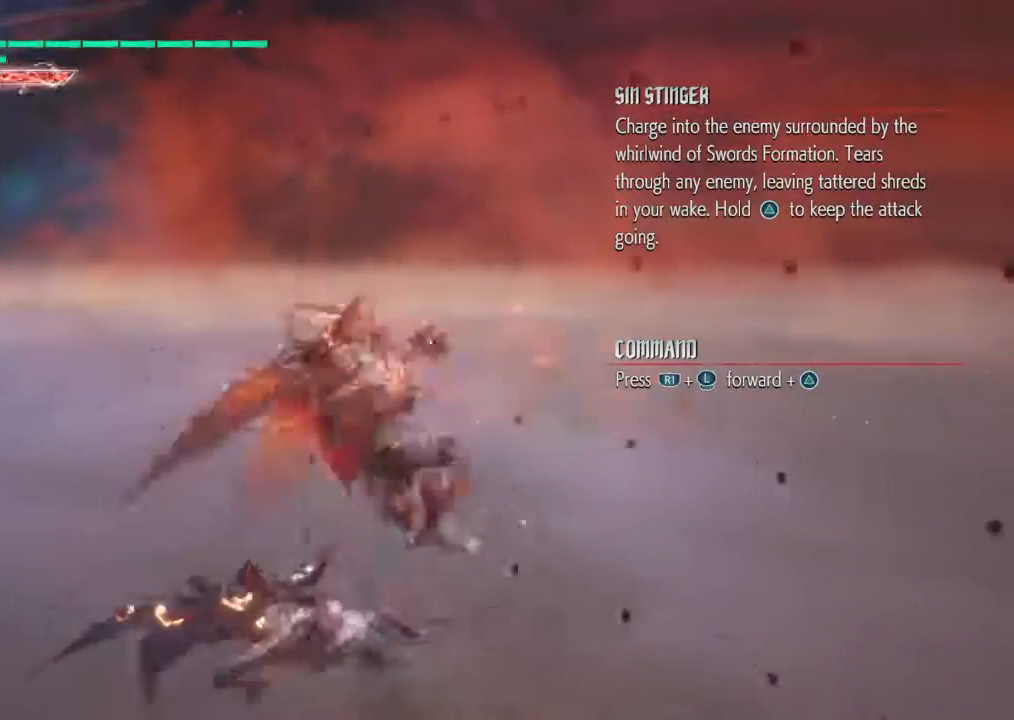
{"buttons": [], "left_stick": "left", "right_stick": "center", "events": [[34, "left_stick", "center"], [267, "left_stick", "left"], [300, "TRIANGLE", "up"], [367, "TRIANGLE", "down"], [467, "TRIANGLE", "up"]]}
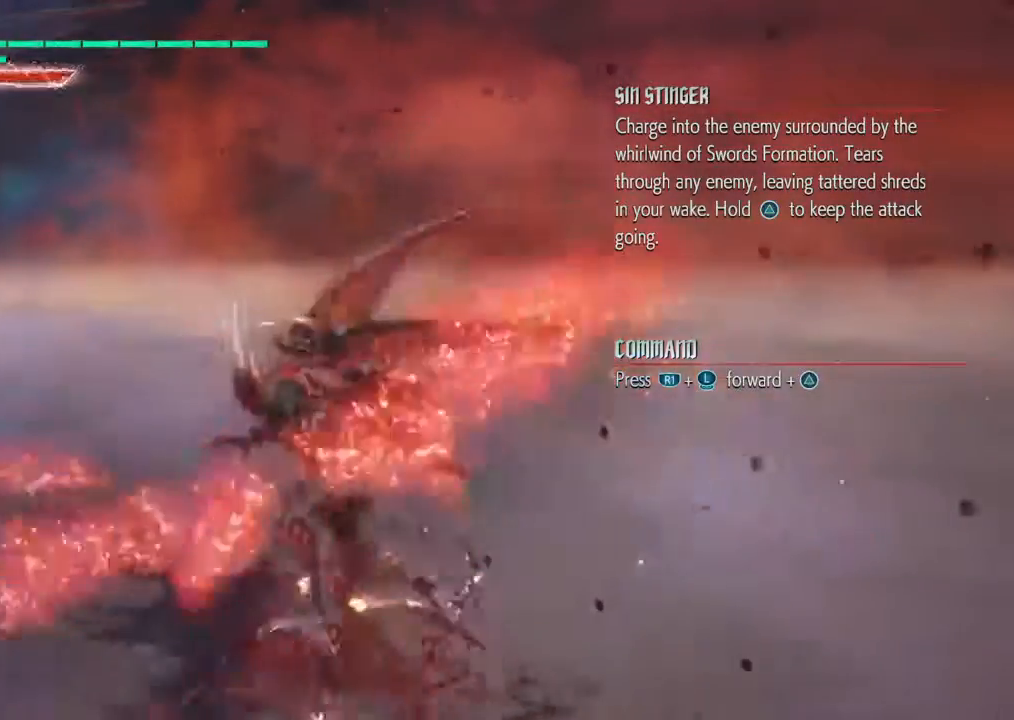
{"buttons": ["SQUARE"], "left_stick": "center", "right_stick": "center", "events": [[66, "left_stick", "down"], [100, "SQUARE", "down"], [133, "left_stick", "center"], [166, "SQUARE", "up"], [233, "SQUARE", "down"]]}
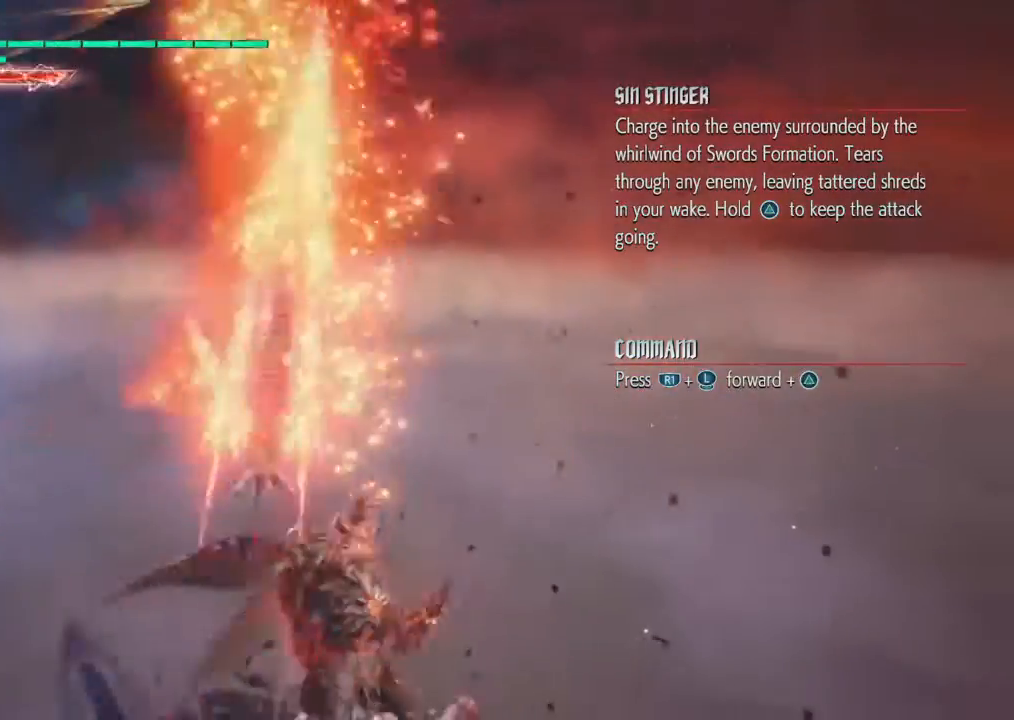
{"buttons": ["TRIANGLE"], "left_stick": "center", "right_stick": "center", "events": [[401, "SQUARE", "up"], [501, "TRIANGLE", "down"]]}
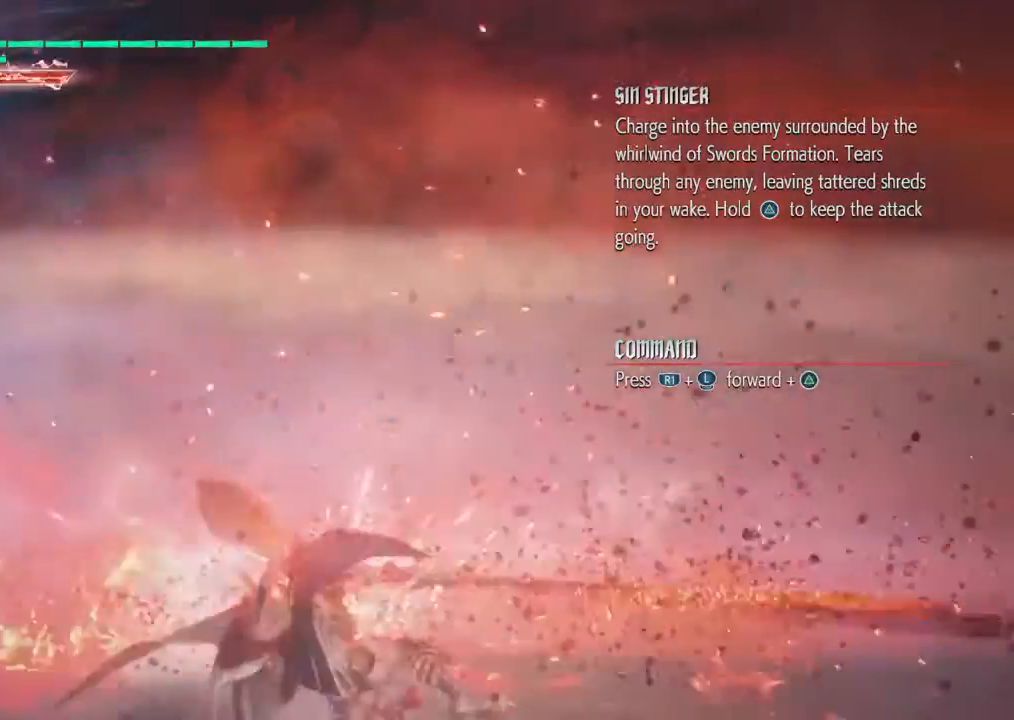
{"buttons": [], "left_stick": "down", "right_stick": "center", "events": [[133, "TRIANGLE", "up"], [200, "TRIANGLE", "down"], [233, "left_stick", "down"], [333, "TRIANGLE", "up"], [400, "TRIANGLE", "down"], [500, "TRIANGLE", "up"]]}
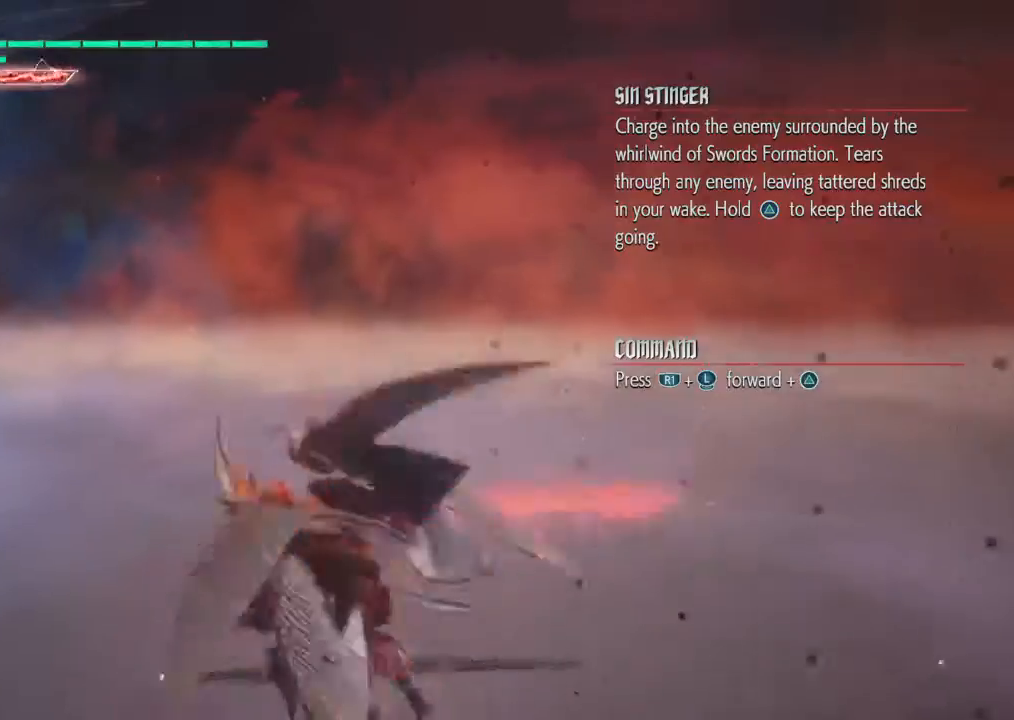
{"buttons": ["TRIANGLE"], "left_stick": "center", "right_stick": "center", "events": [[67, "TRIANGLE", "down"], [100, "left_stick", "center"]]}
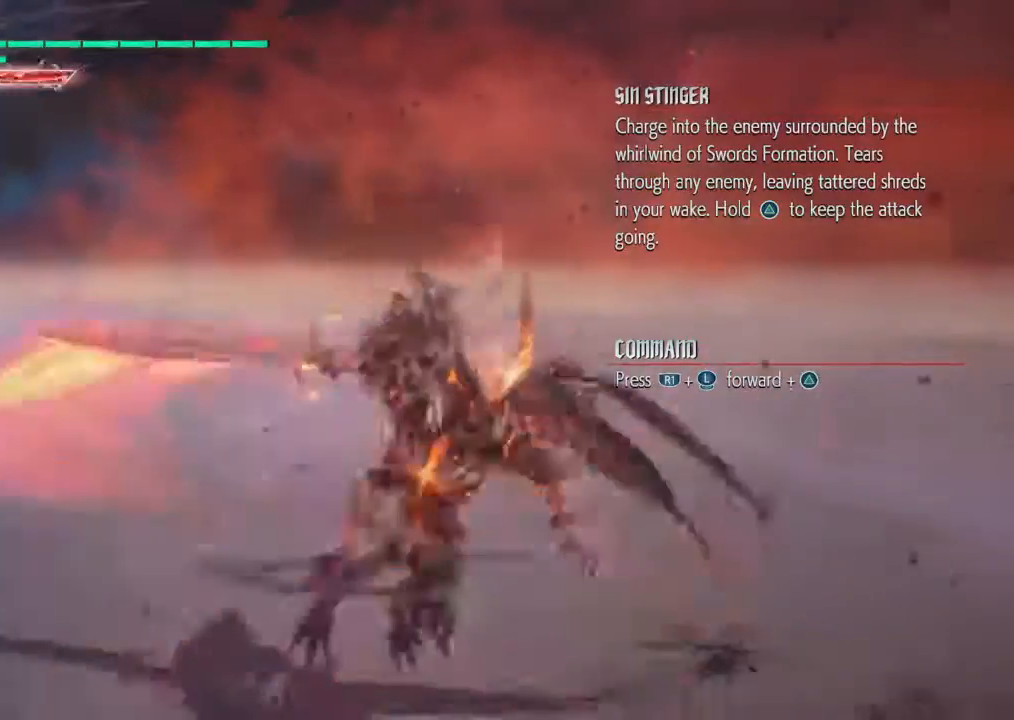
{"buttons": ["TRIANGLE"], "left_stick": "center", "right_stick": "center", "events": []}
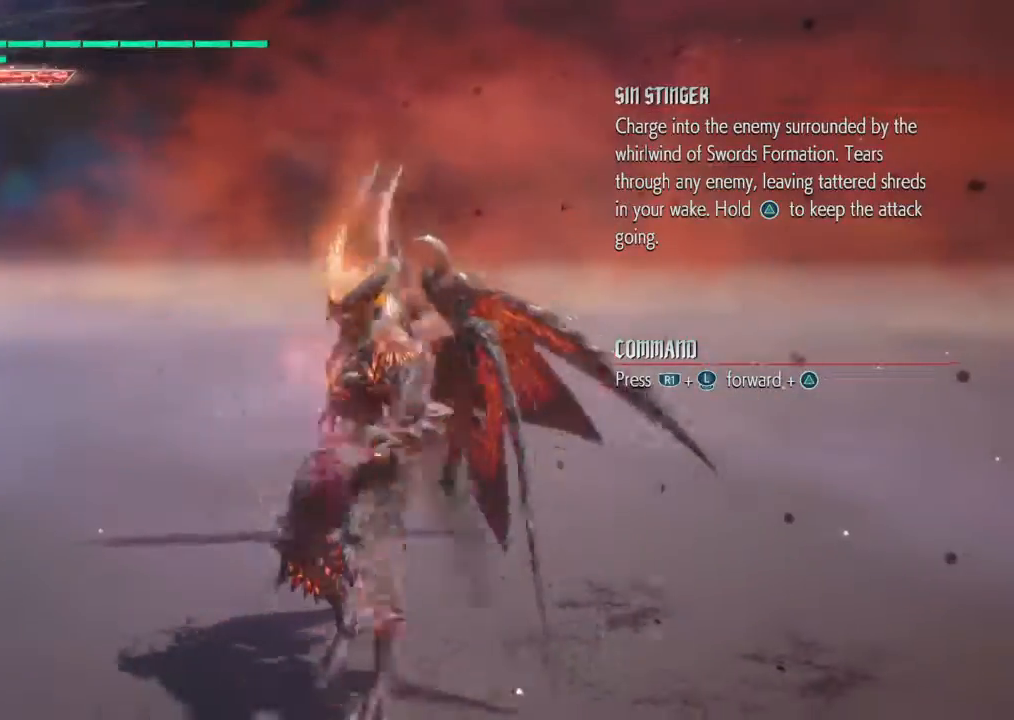
{"buttons": ["TRIANGLE"], "left_stick": "center", "right_stick": "center", "events": [[234, "left_stick", "down"], [367, "left_stick", "center"]]}
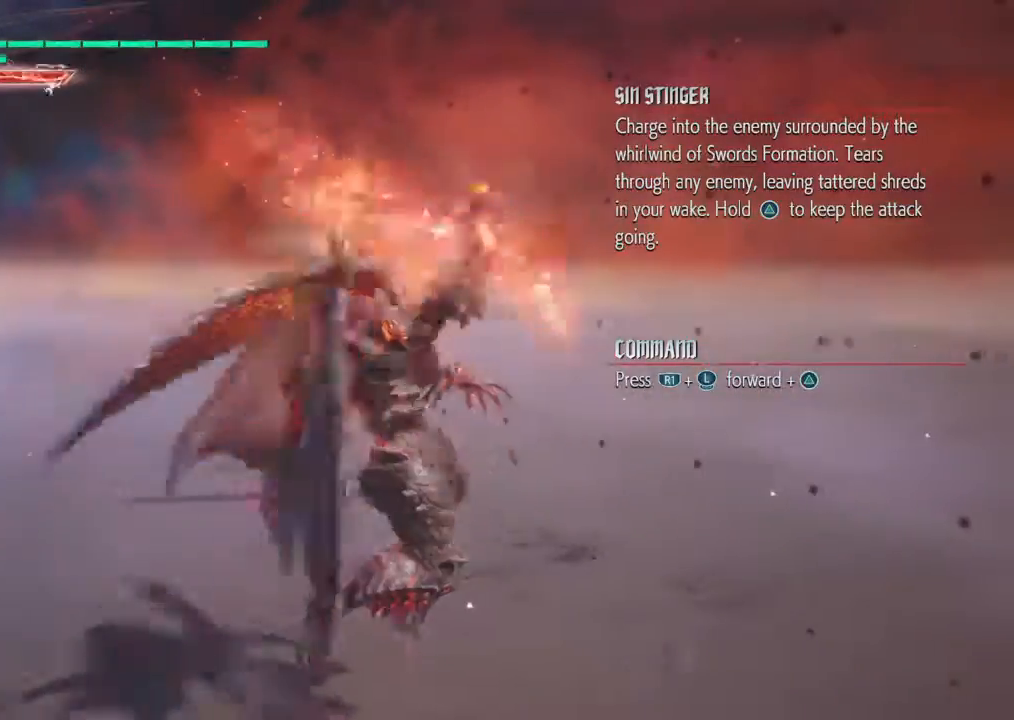
{"buttons": ["TRIANGLE"], "left_stick": "center", "right_stick": "center", "events": []}
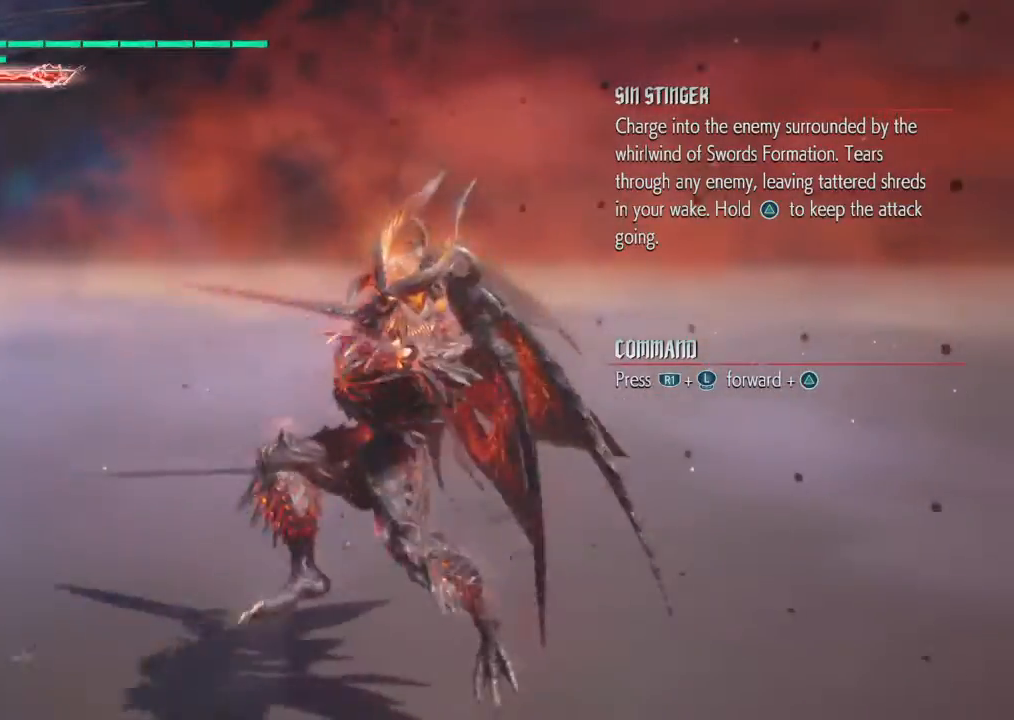
{"buttons": ["TRIANGLE", "R2"], "left_stick": "center", "right_stick": "center", "events": [[334, "R2", "down"], [434, "R2", "up"], [467, "R2", "down"]]}
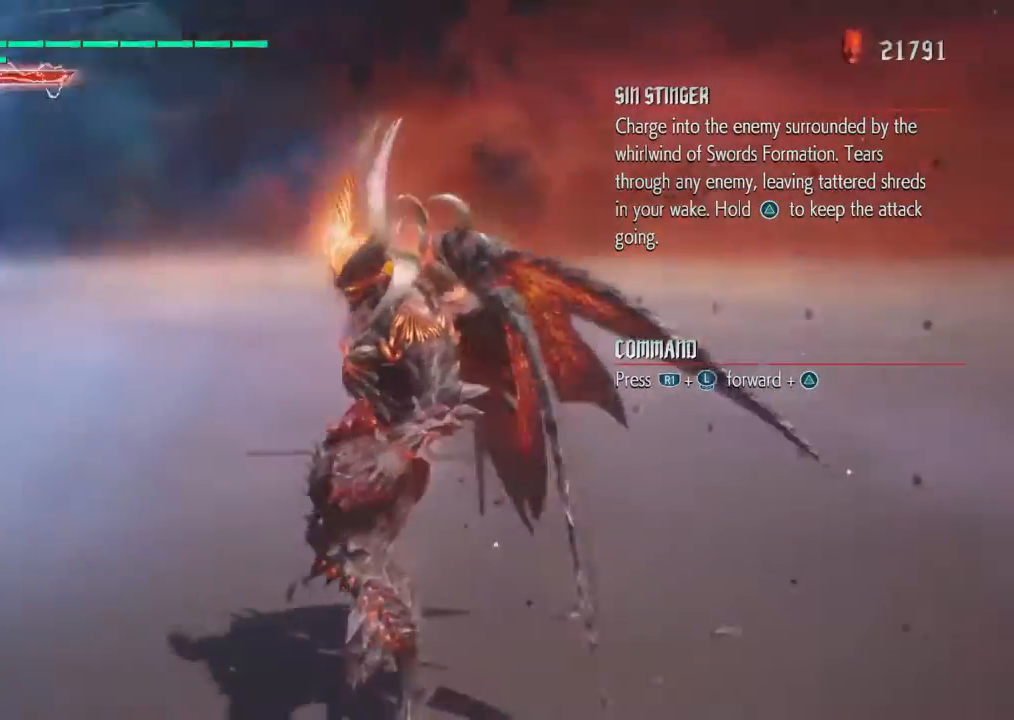
{"buttons": ["TRIANGLE", "R2"], "left_stick": "center", "right_stick": "center", "events": []}
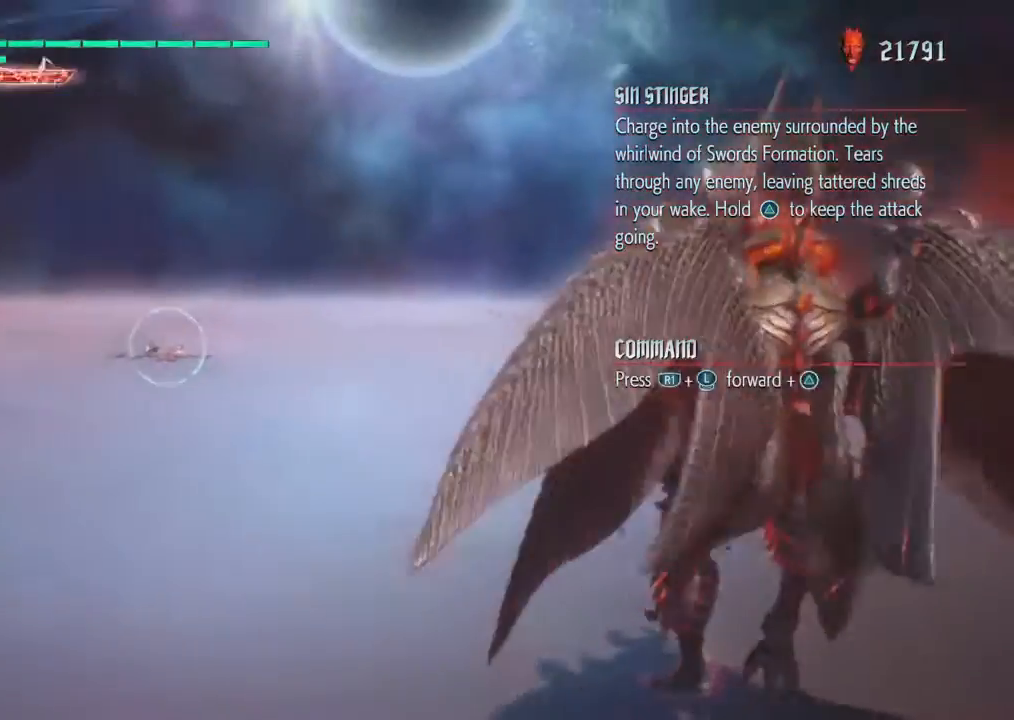
{"buttons": ["TRIANGLE", "R2"], "left_stick": "center", "right_stick": "center", "events": [[367, "TRIANGLE", "up"], [434, "TRIANGLE", "down"]]}
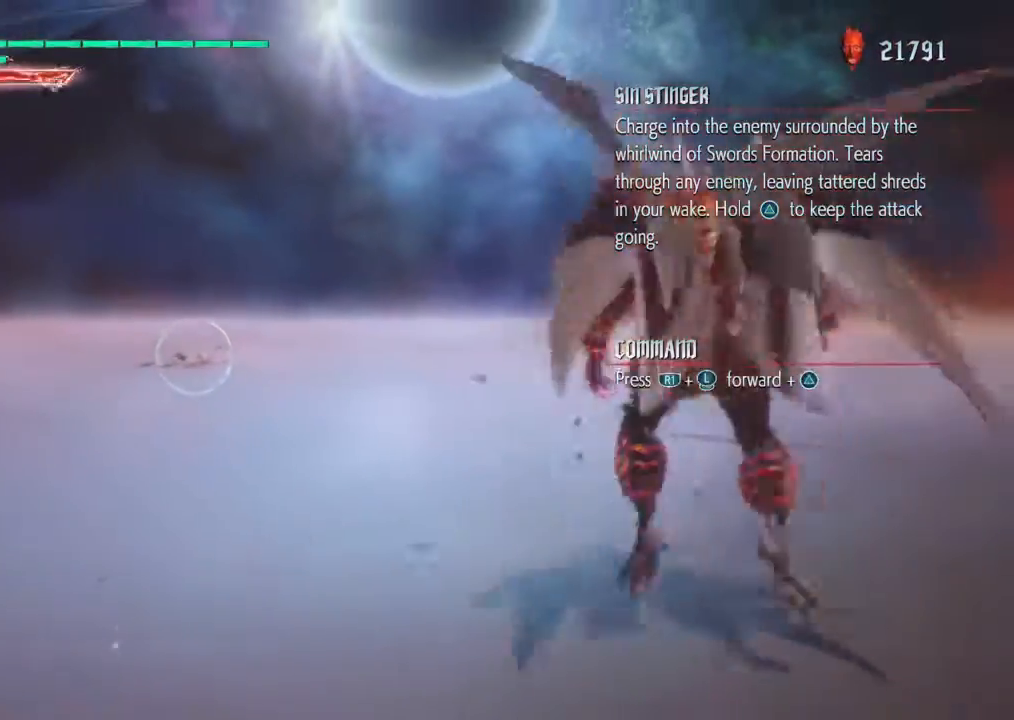
{"buttons": ["TRIANGLE", "R2"], "left_stick": "center", "right_stick": "center", "events": [[66, "TRIANGLE", "up"], [100, "TRIANGLE", "down"], [200, "TRIANGLE", "up"], [267, "TRIANGLE", "down"]]}
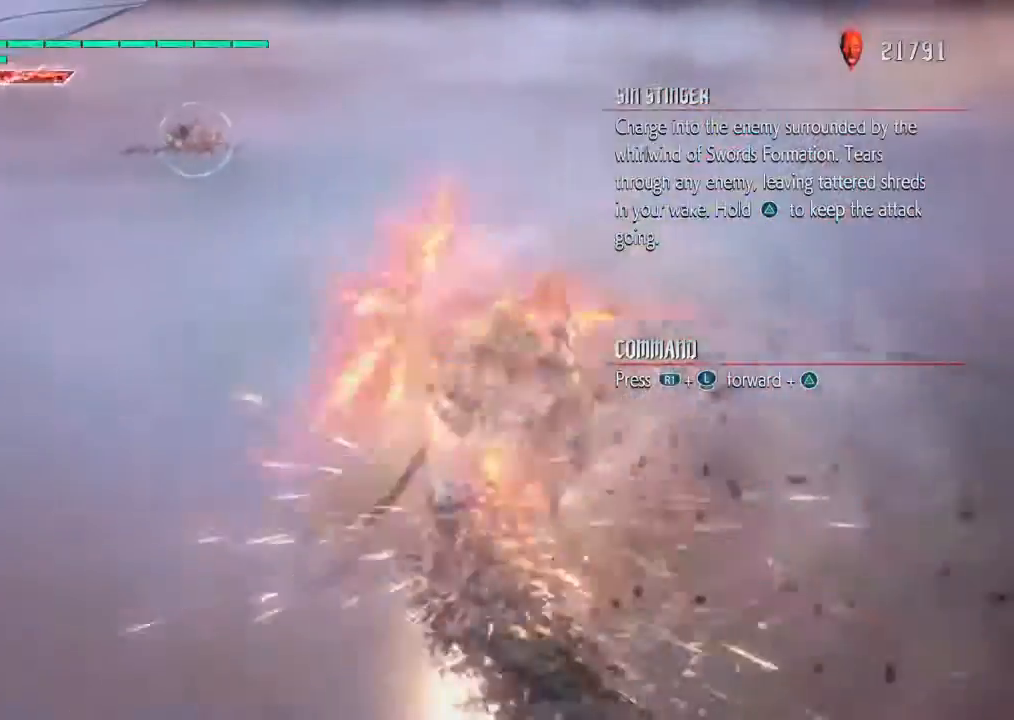
{"buttons": ["TRIANGLE", "R2"], "left_stick": "center", "right_stick": "center", "events": []}
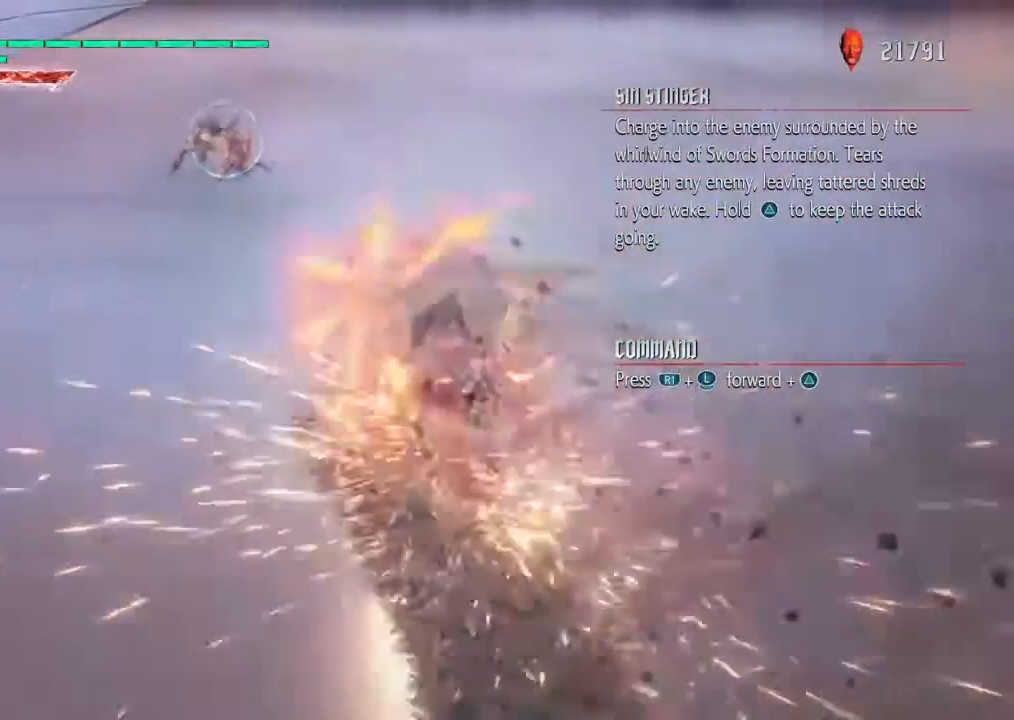
{"buttons": ["TRIANGLE", "R2"], "left_stick": "center", "right_stick": "center", "events": []}